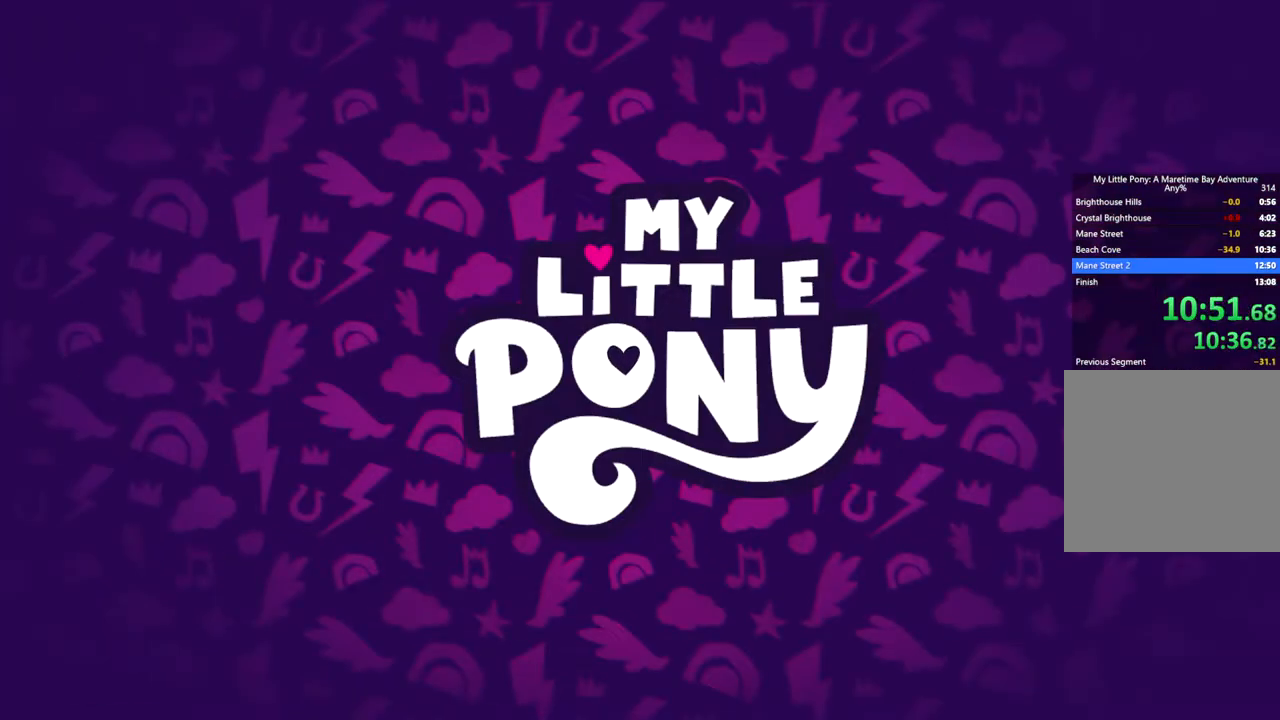
Gameplay with a controller (Xbox layout); each line is a JSON object with the inputs held at the frame after it. "events" lists button and stick changes between this image and that frame as [ms after this image, input, new state], when the widget could be followed in between. Not read: right_stick.
{"buttons": [], "left_stick": "right", "events": [[117, "B", "up"]]}
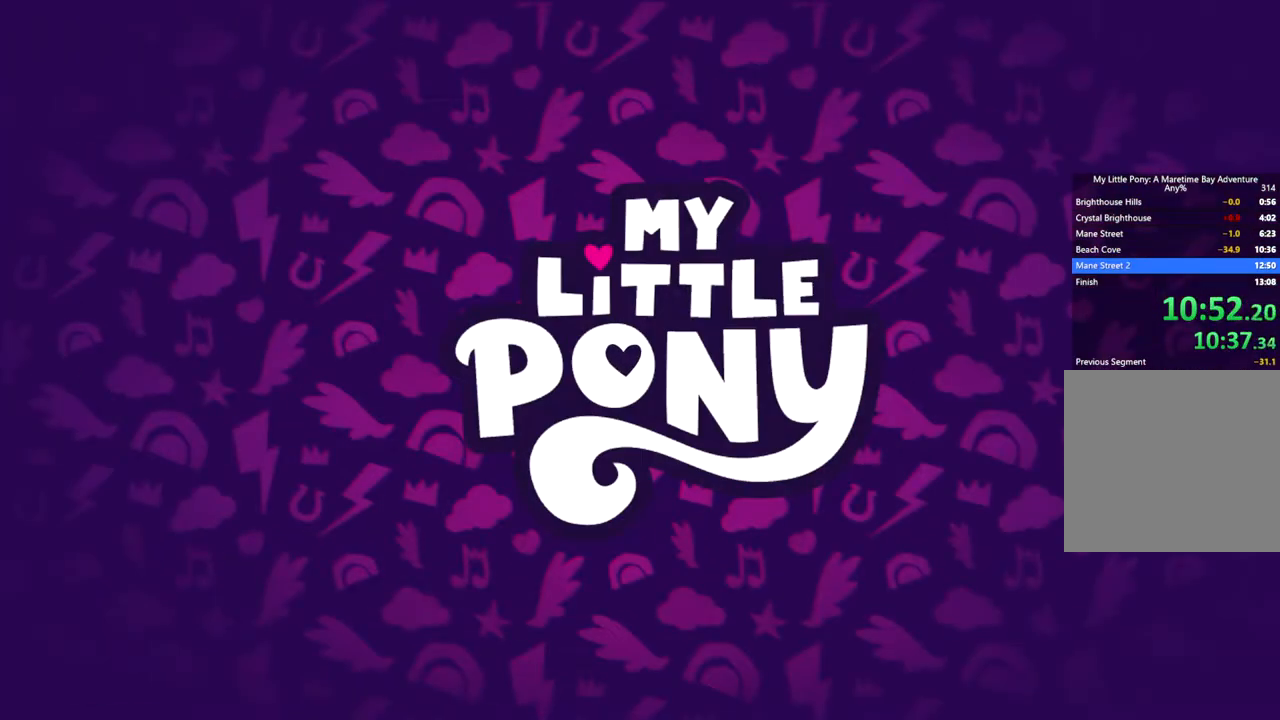
{"buttons": [], "left_stick": "right", "events": []}
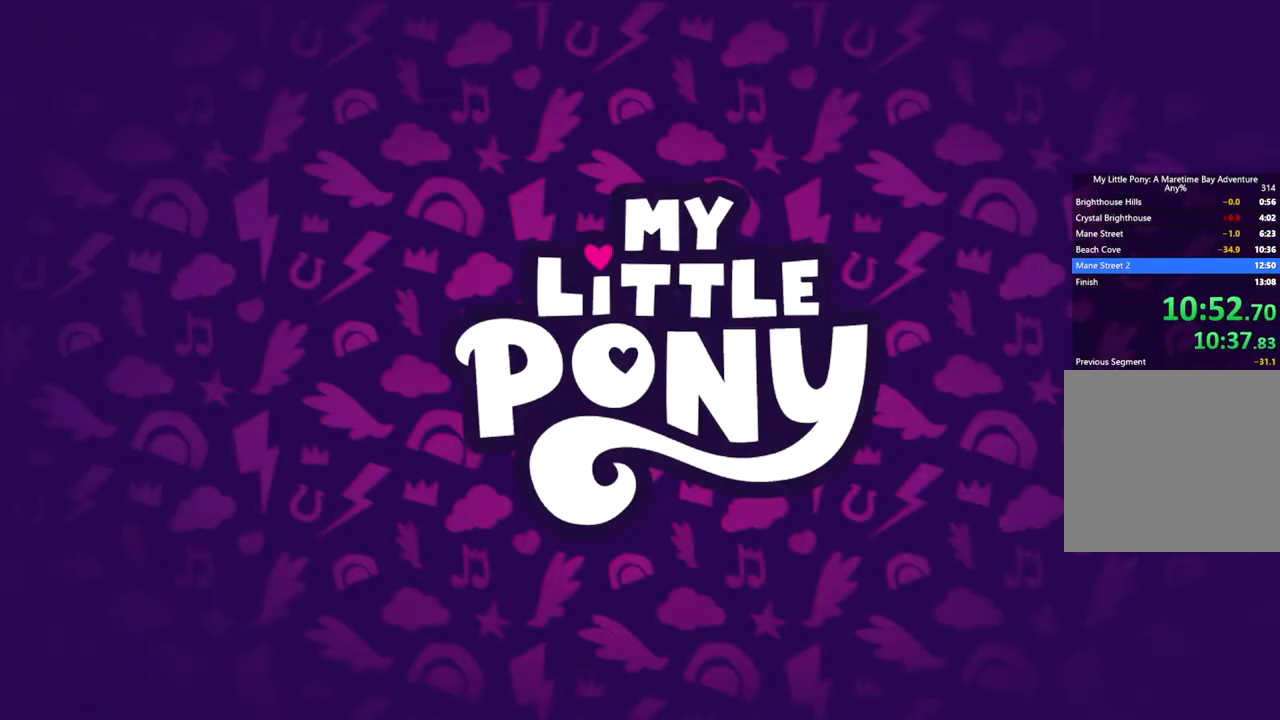
{"buttons": [], "left_stick": "right", "events": []}
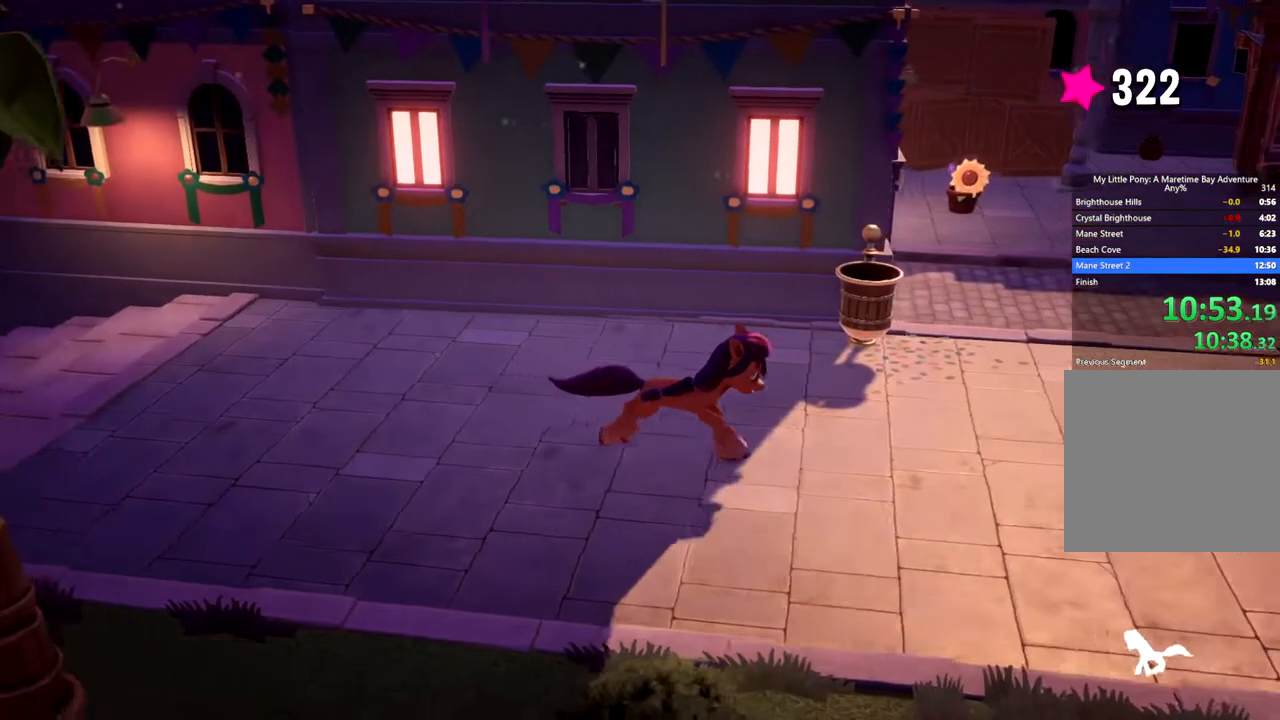
{"buttons": [], "left_stick": "right", "events": []}
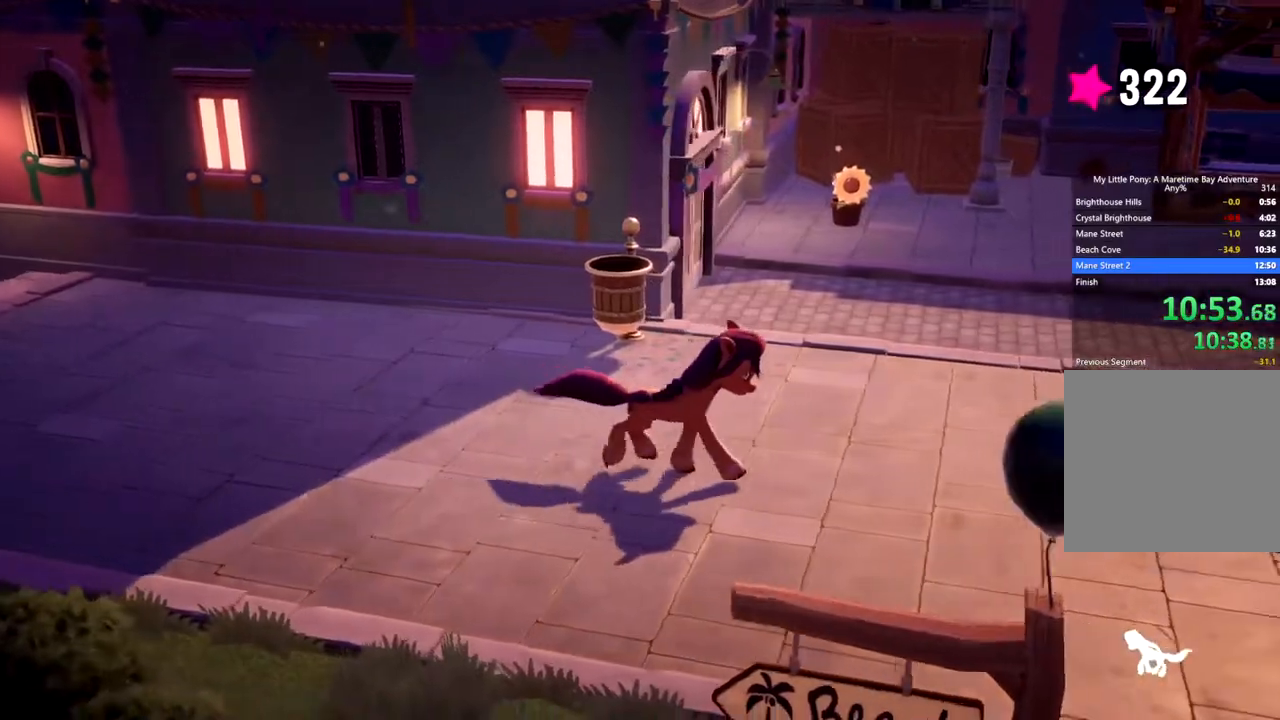
{"buttons": [], "left_stick": "right", "events": []}
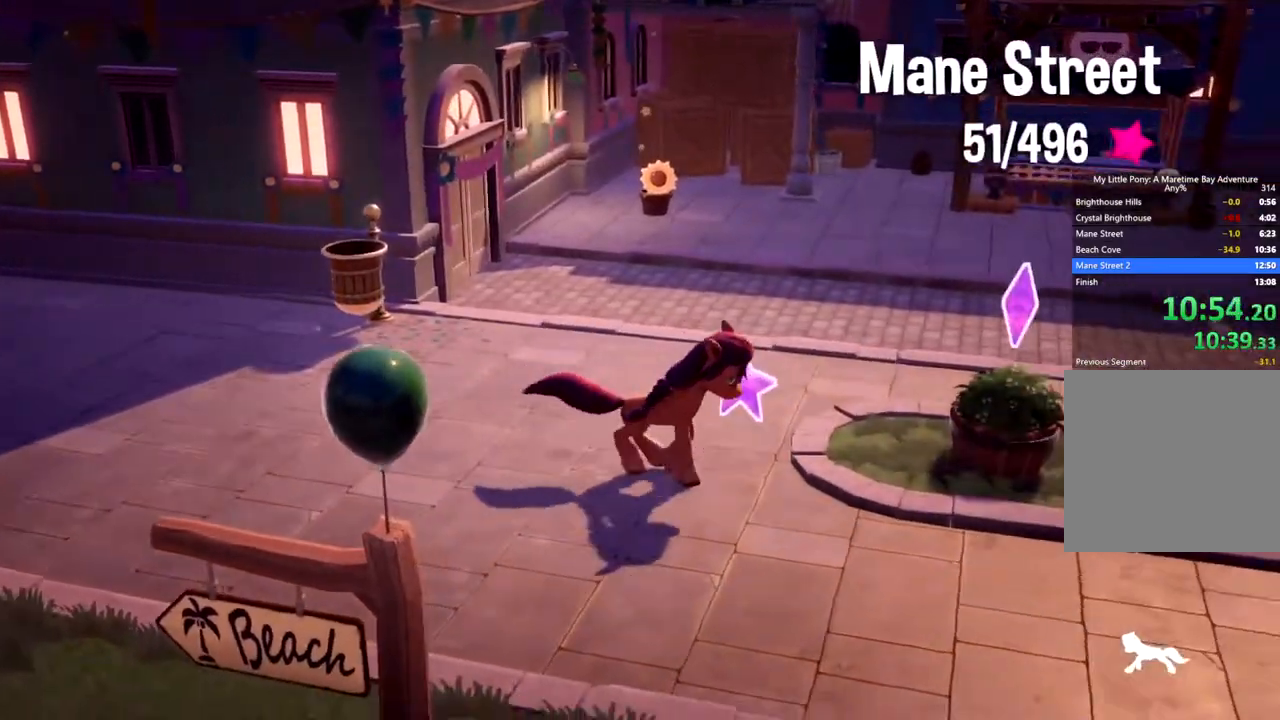
{"buttons": [], "left_stick": "right", "events": []}
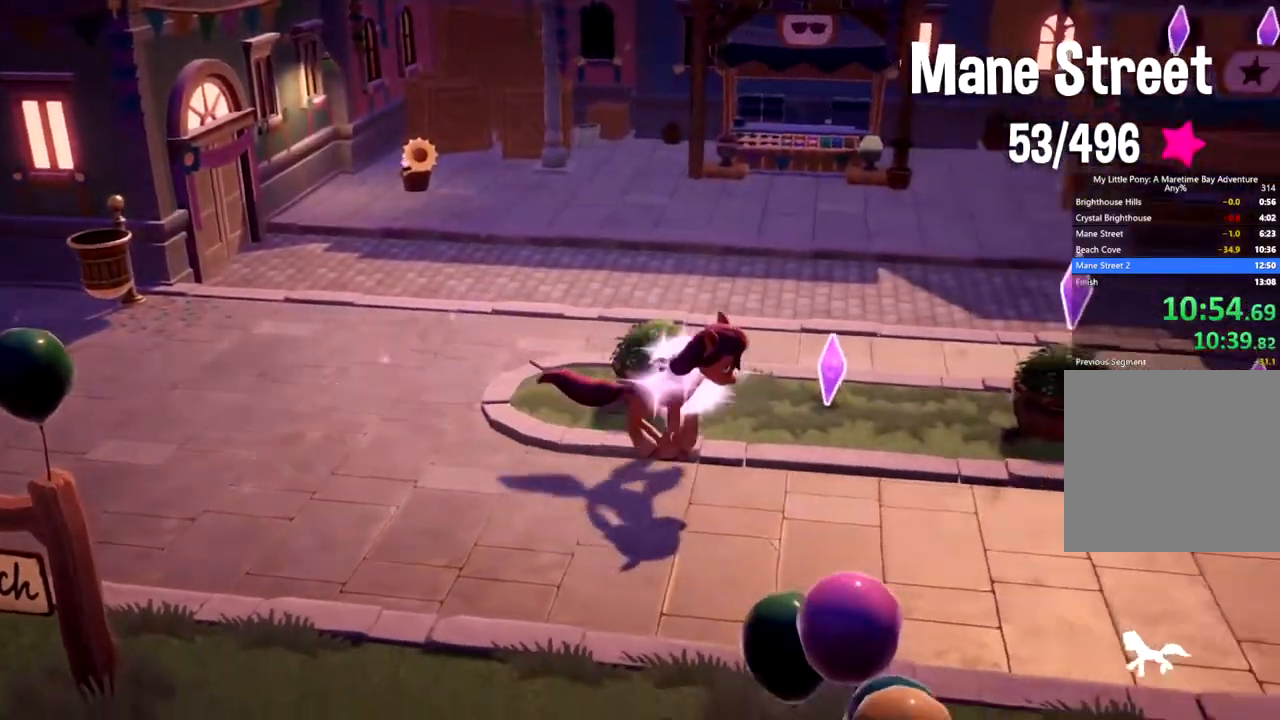
{"buttons": [], "left_stick": "right", "events": []}
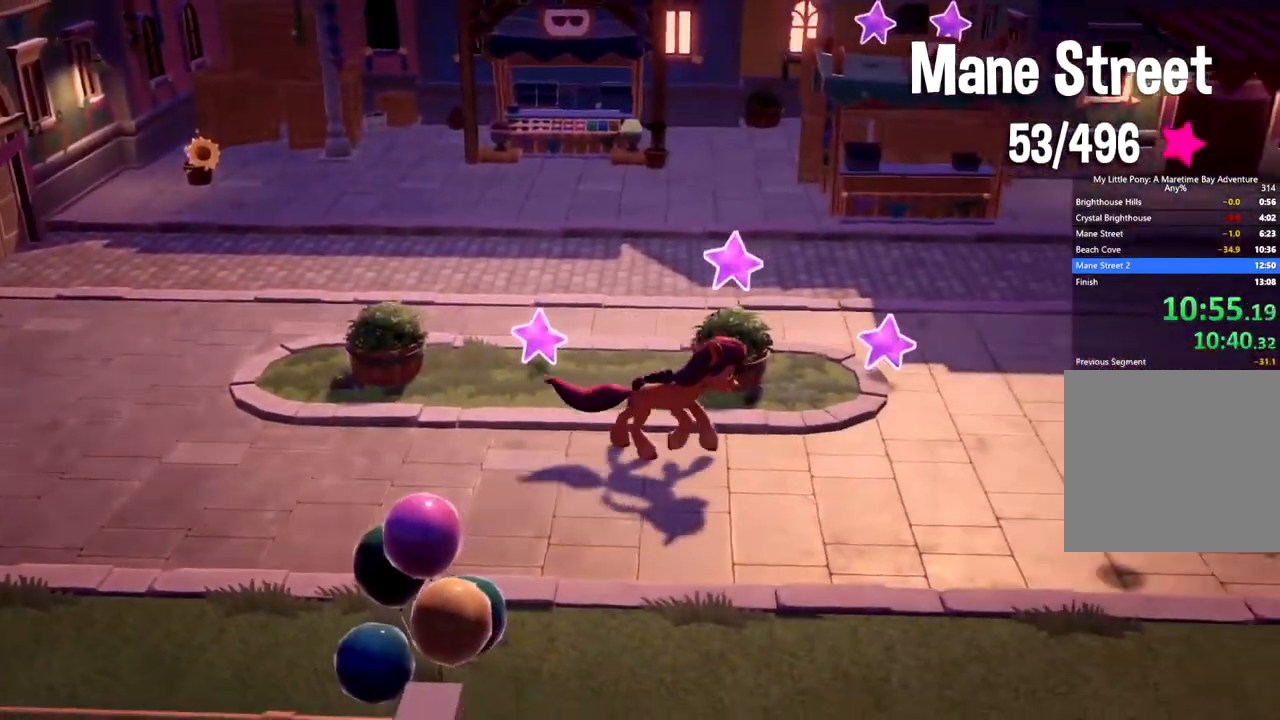
{"buttons": [], "left_stick": "right", "events": []}
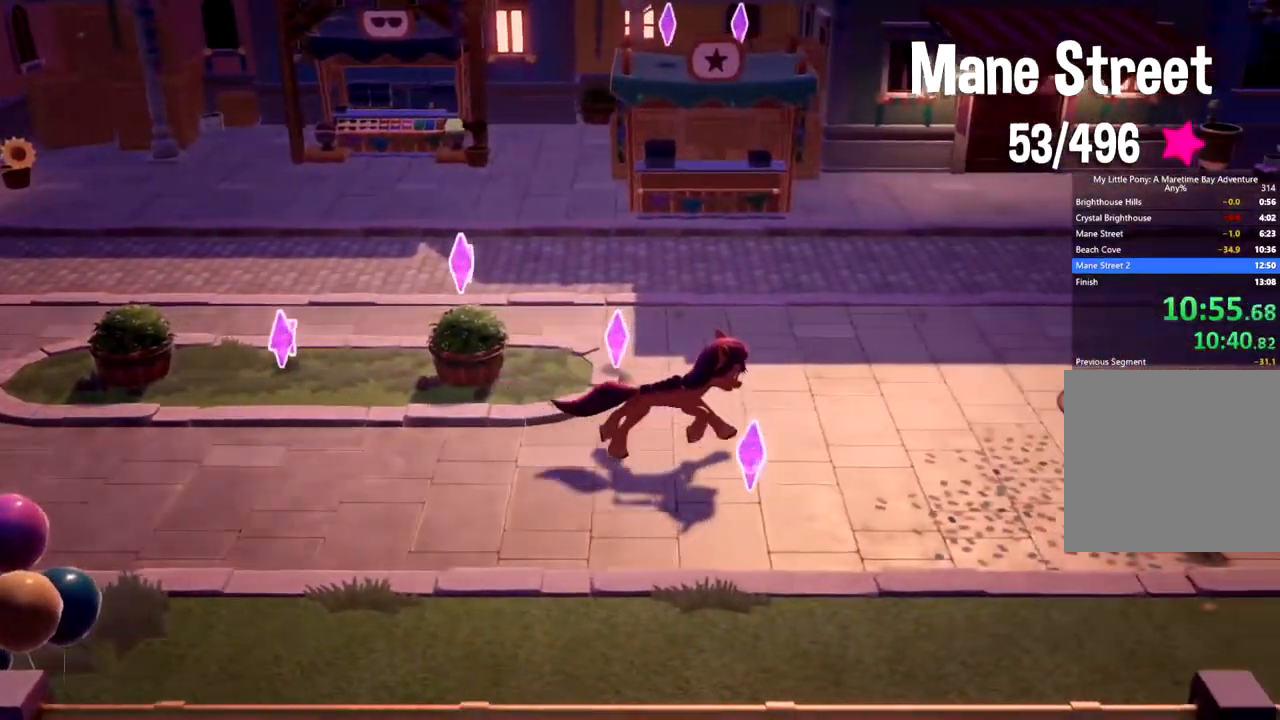
{"buttons": [], "left_stick": "right", "events": []}
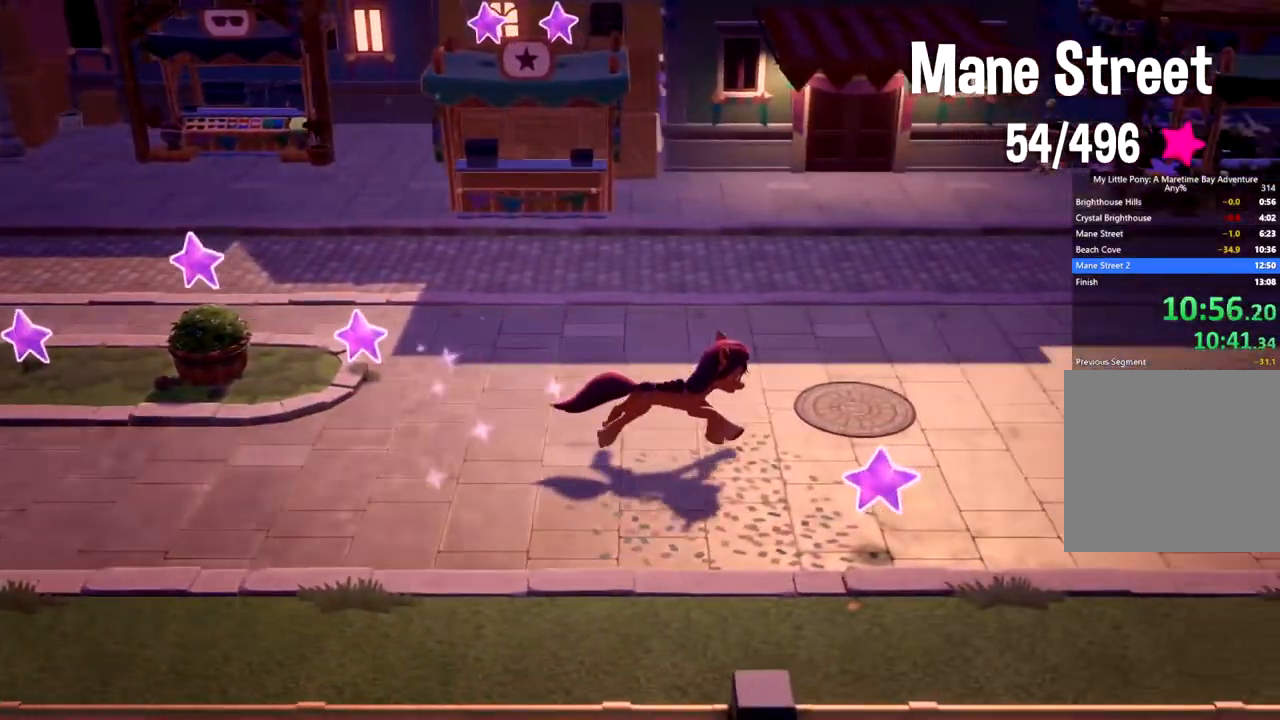
{"buttons": [], "left_stick": "right", "events": []}
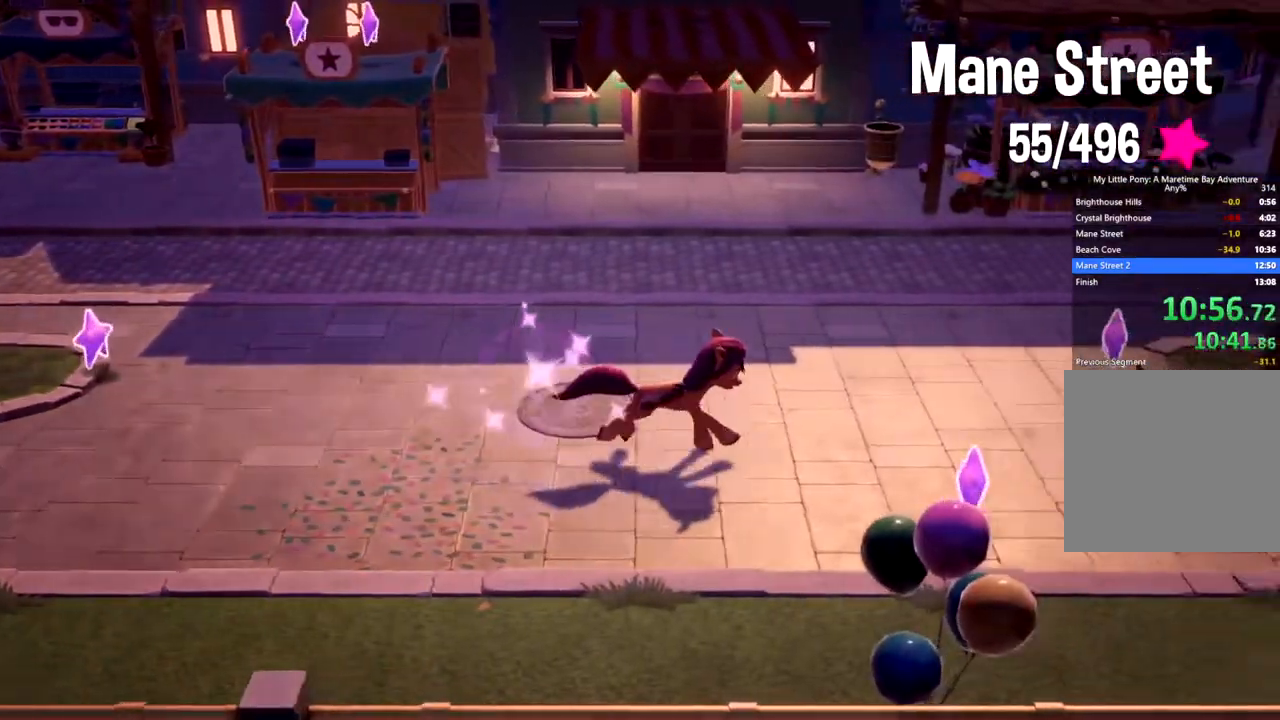
{"buttons": [], "left_stick": "right", "events": []}
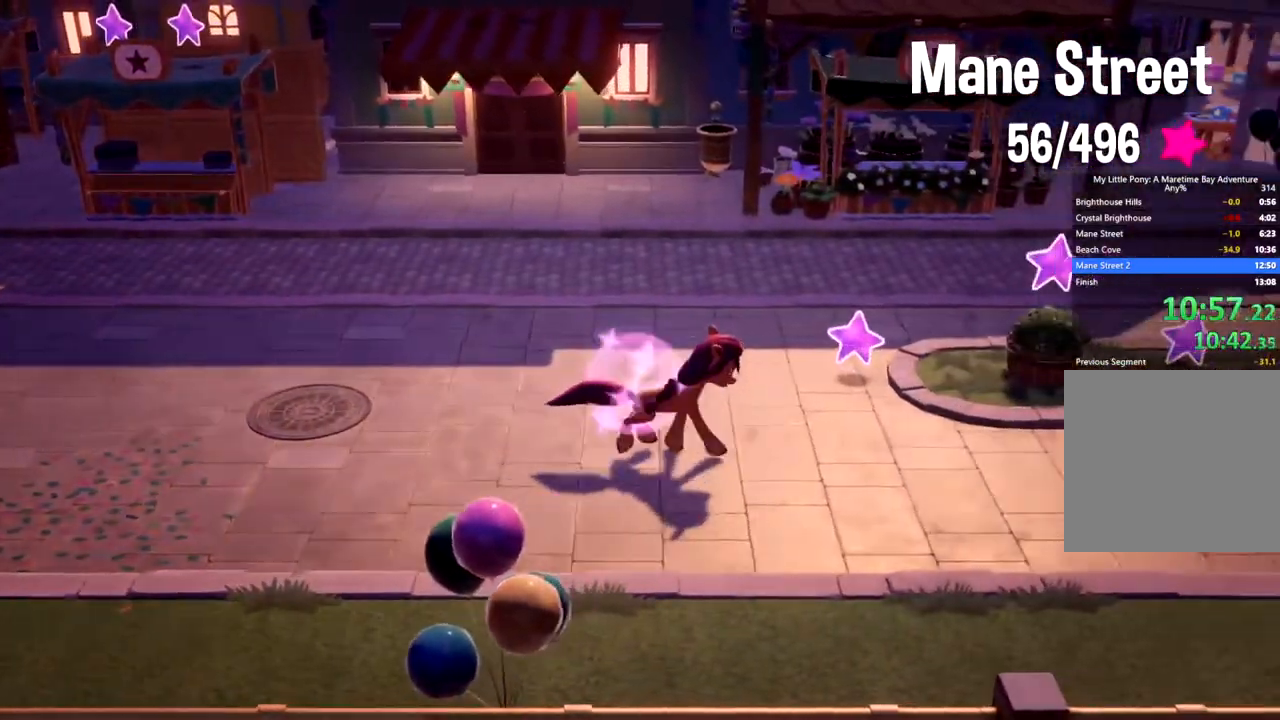
{"buttons": [], "left_stick": "right", "events": []}
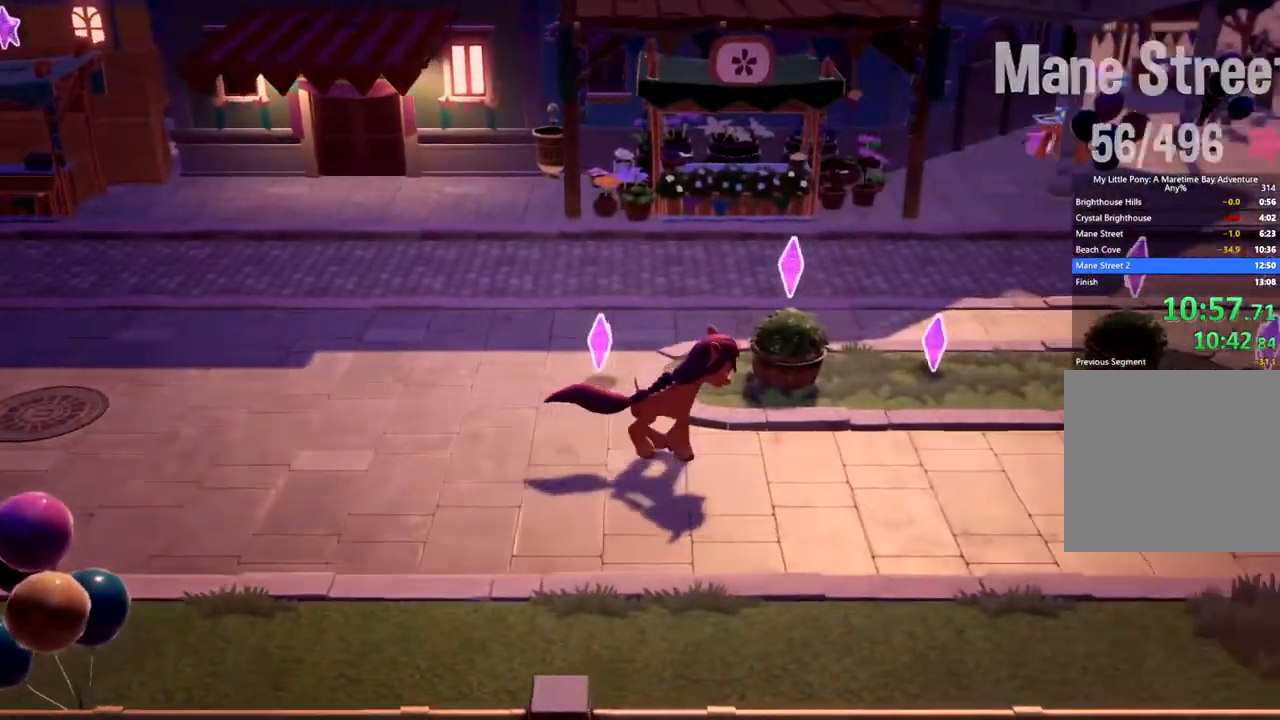
{"buttons": [], "left_stick": "right", "events": []}
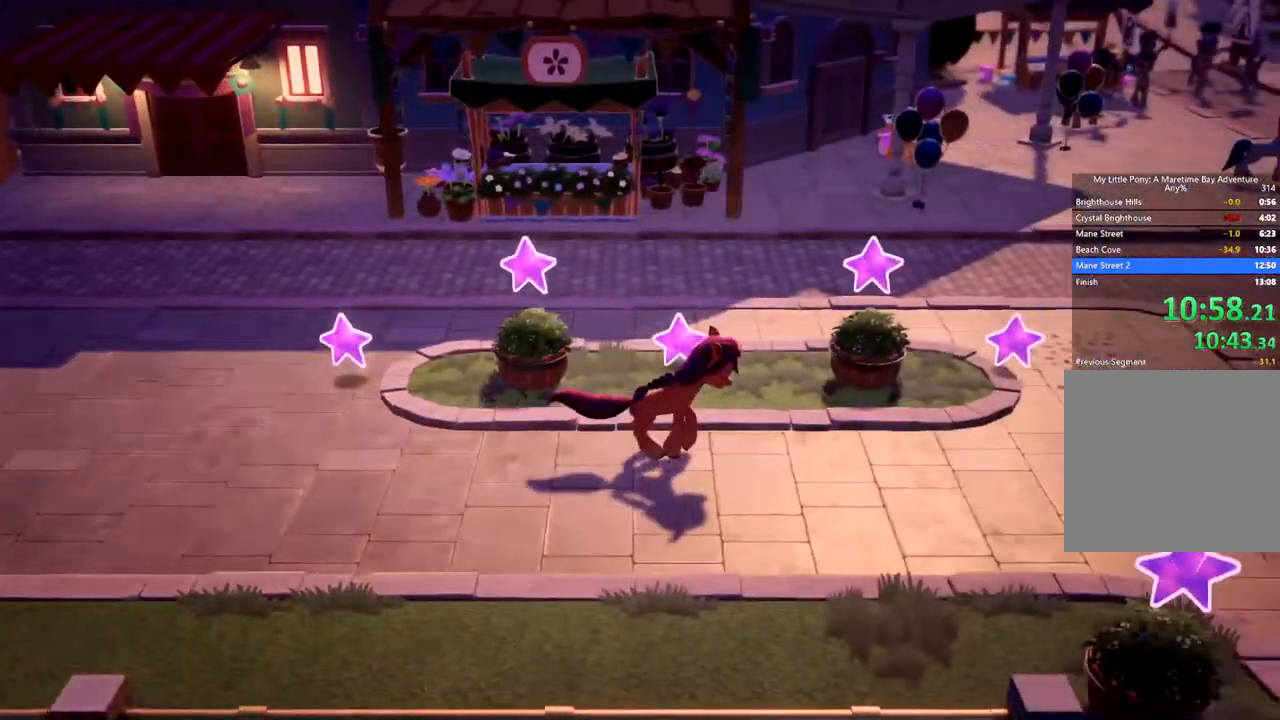
{"buttons": [], "left_stick": "right", "events": []}
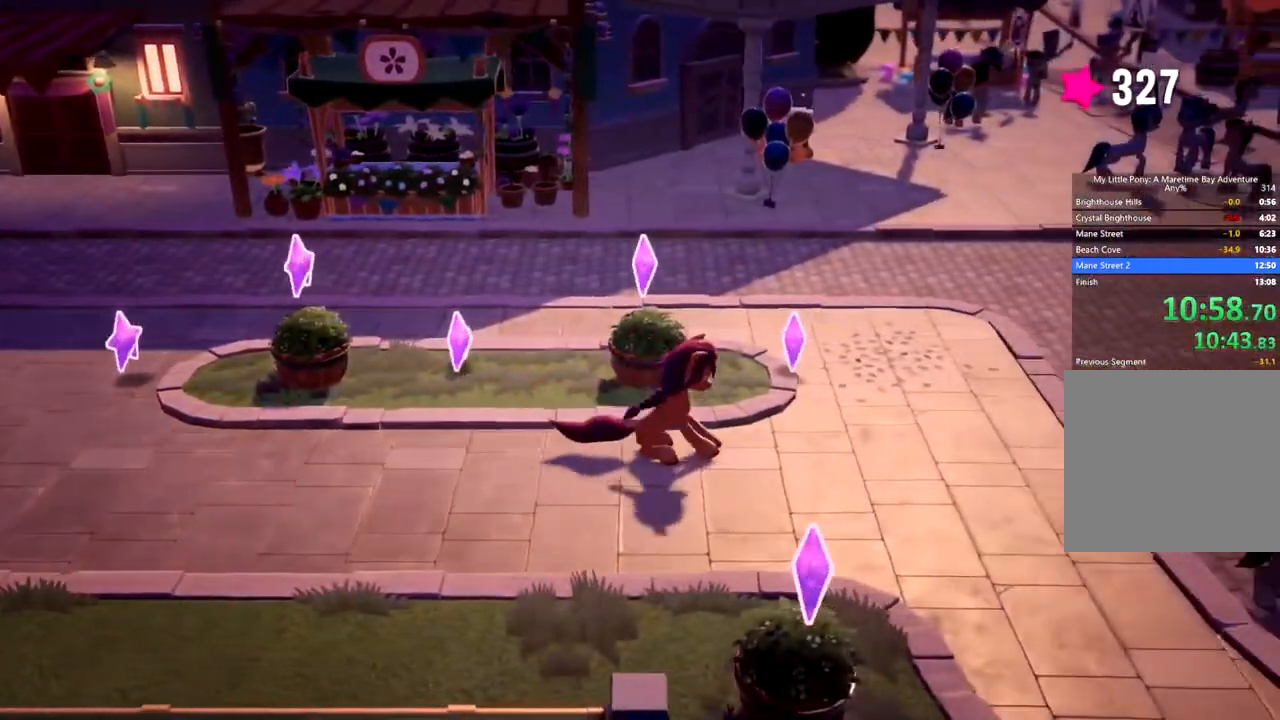
{"buttons": [], "left_stick": "right", "events": []}
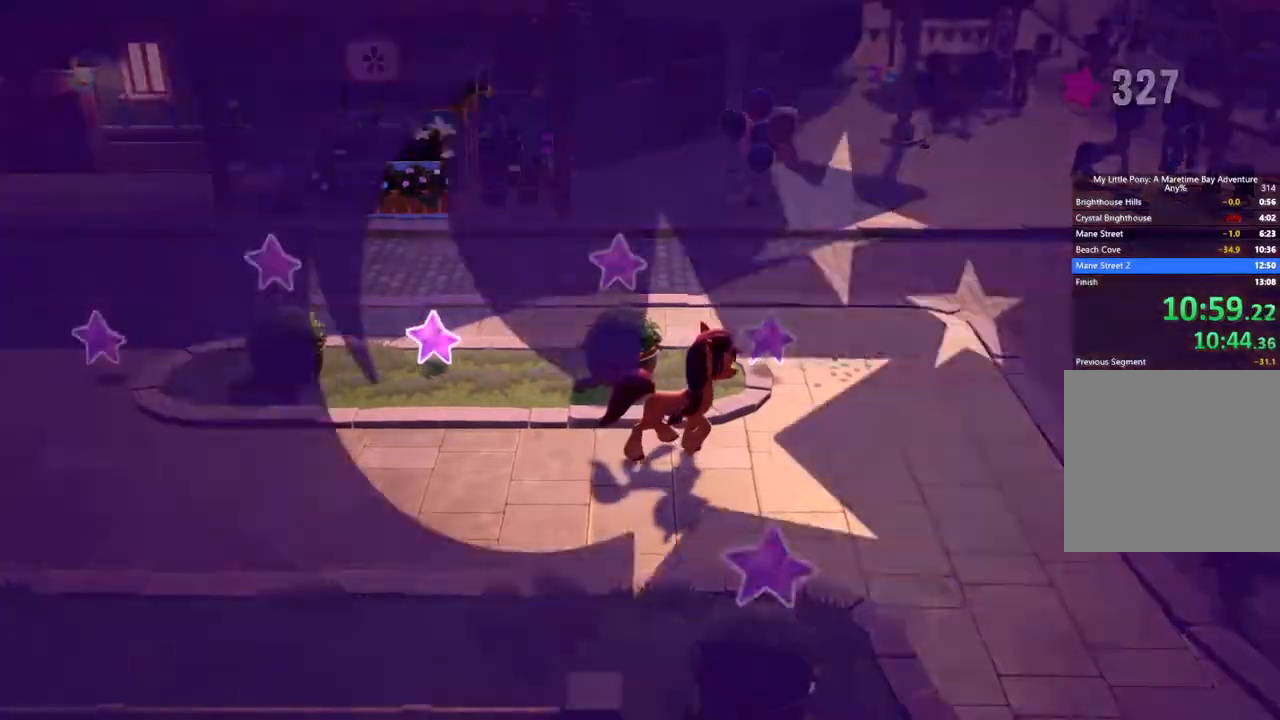
{"buttons": [], "left_stick": "center", "events": [[34, "left_stick", "center"]]}
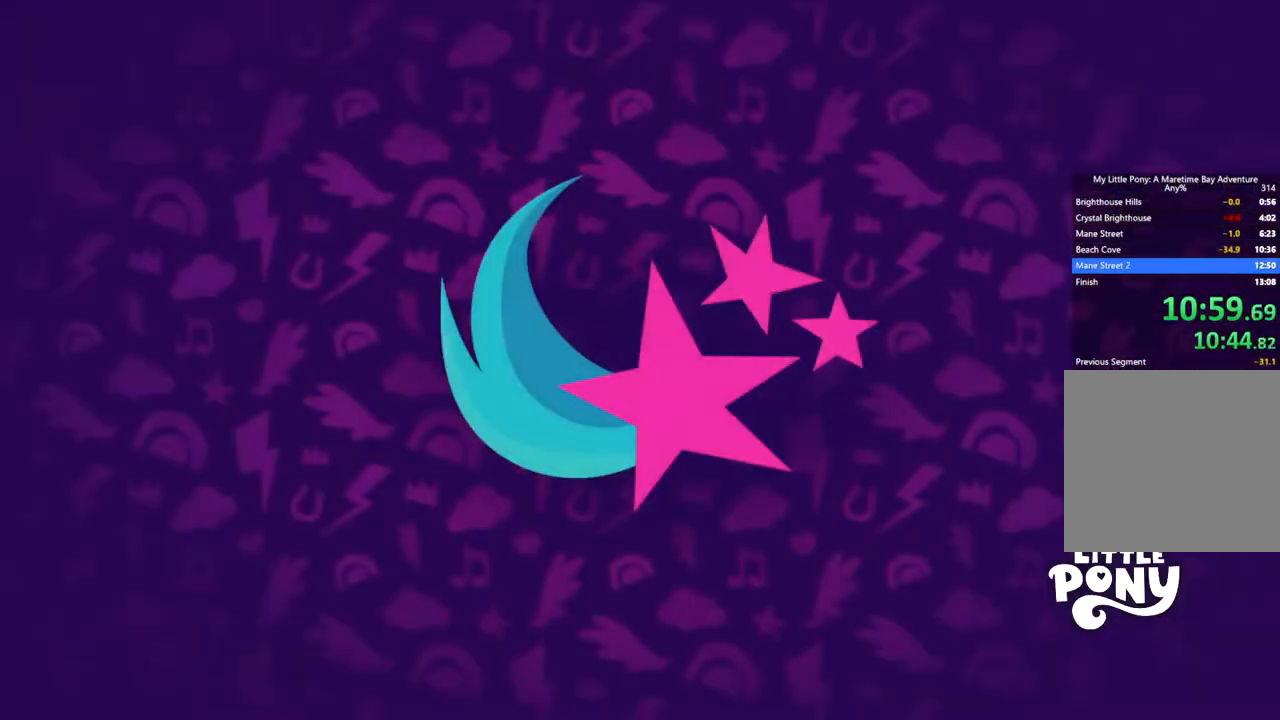
{"buttons": ["B"], "left_stick": "center", "events": [[250, "B", "down"]]}
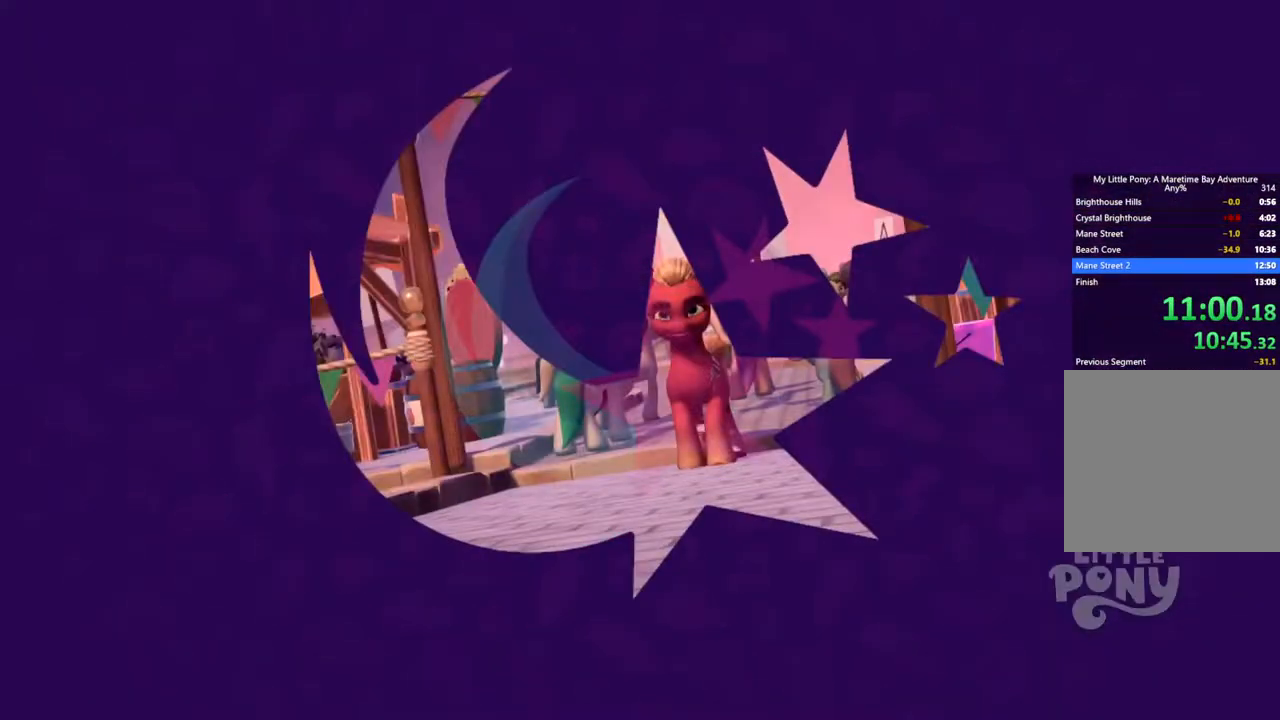
{"buttons": ["B"], "left_stick": "center", "events": []}
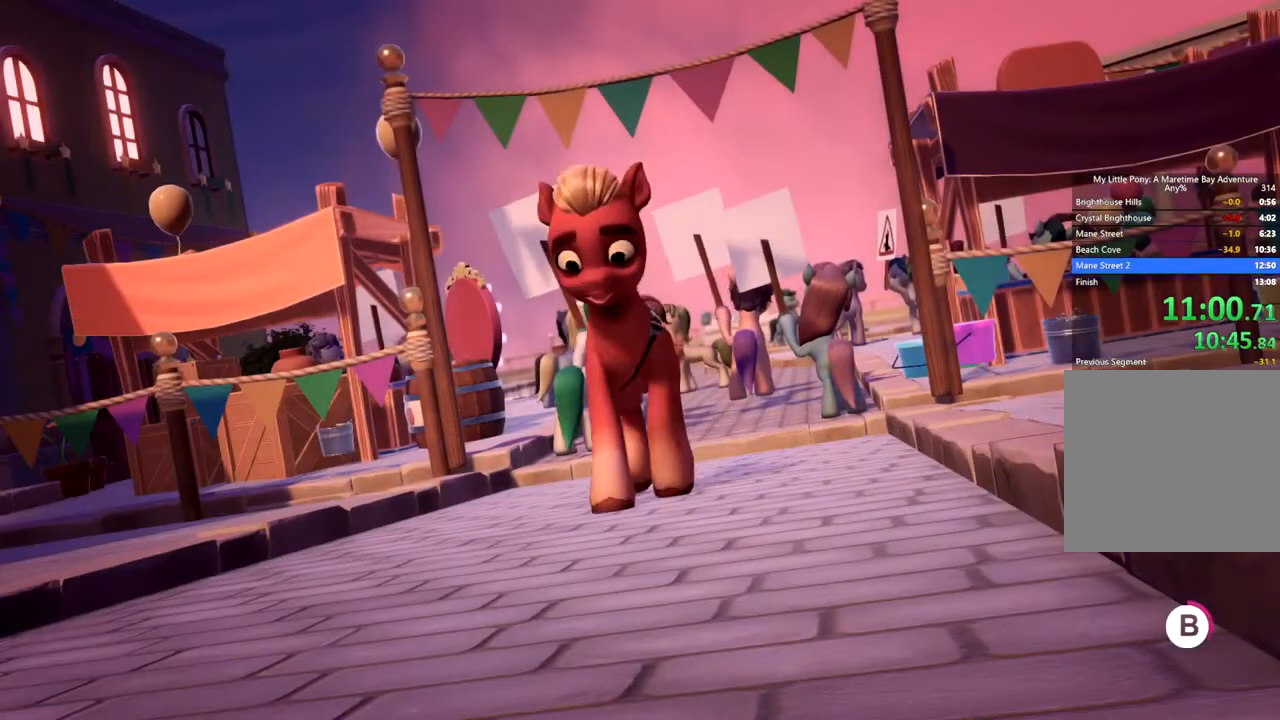
{"buttons": ["B"], "left_stick": "center", "events": []}
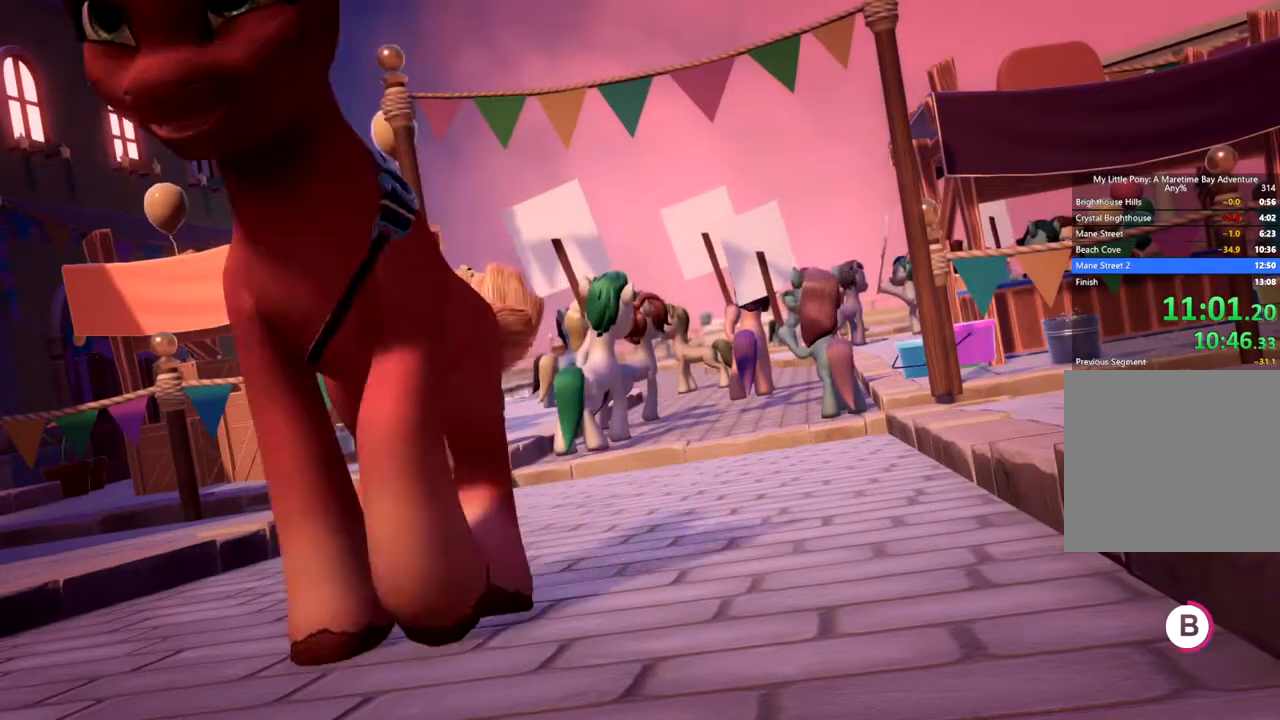
{"buttons": ["B"], "left_stick": "center", "events": []}
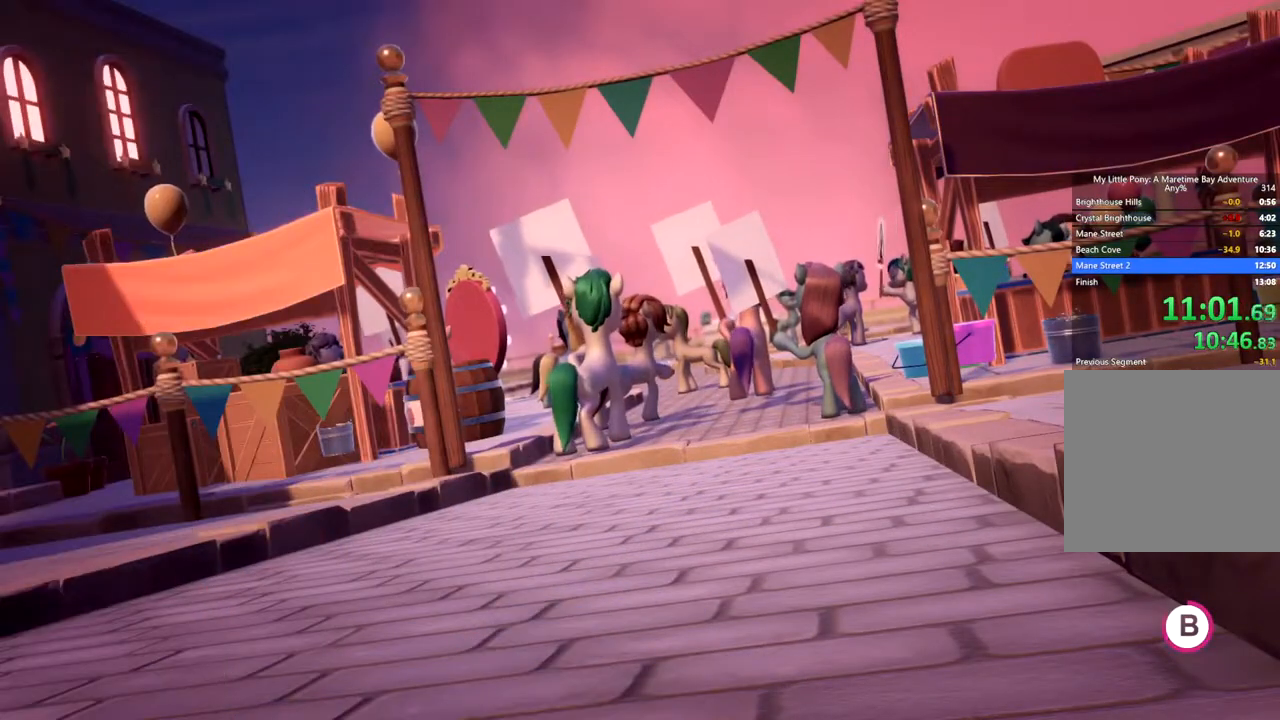
{"buttons": ["B"], "left_stick": "center", "events": []}
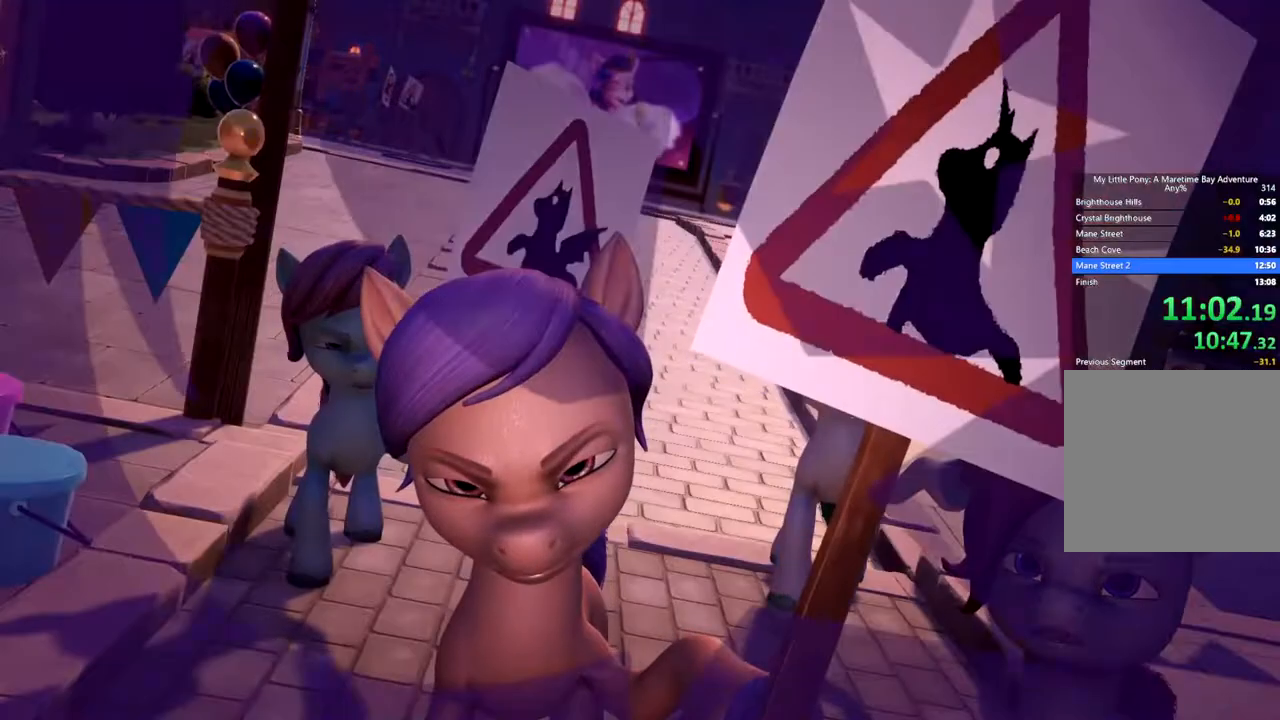
{"buttons": ["B"], "left_stick": "center", "events": []}
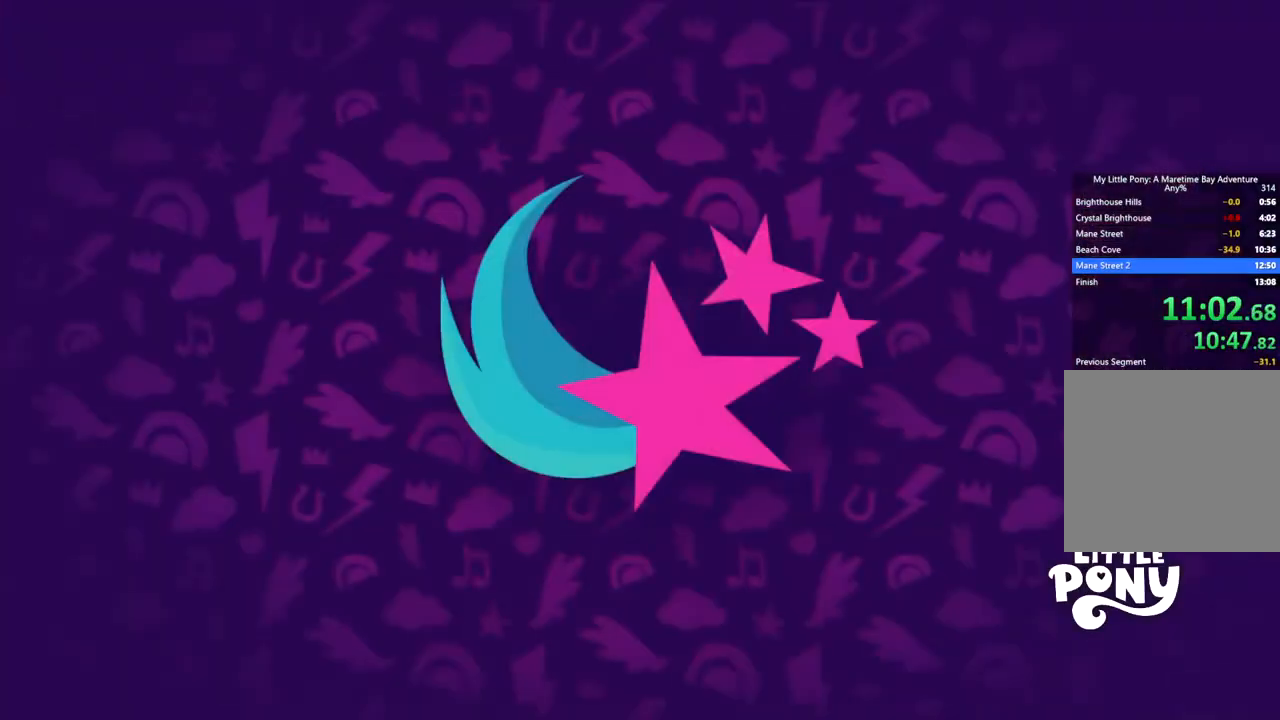
{"buttons": ["B"], "left_stick": "center", "events": []}
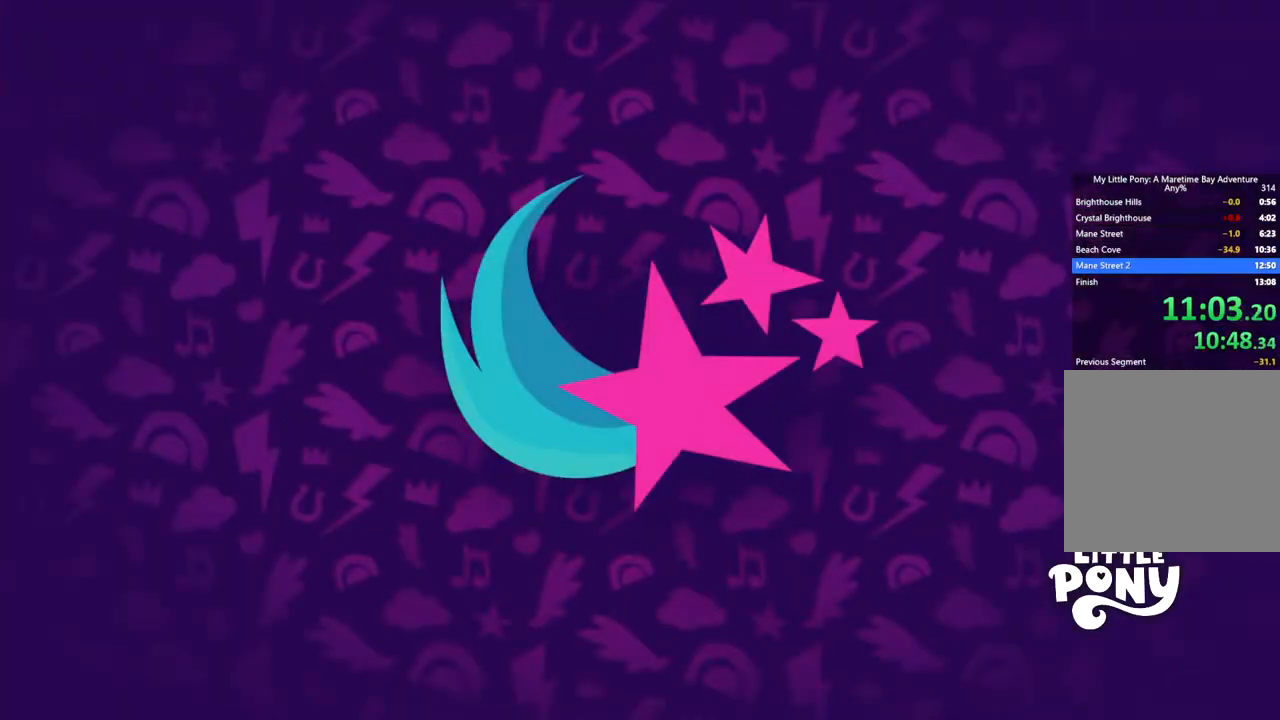
{"buttons": ["B"], "left_stick": "center", "events": []}
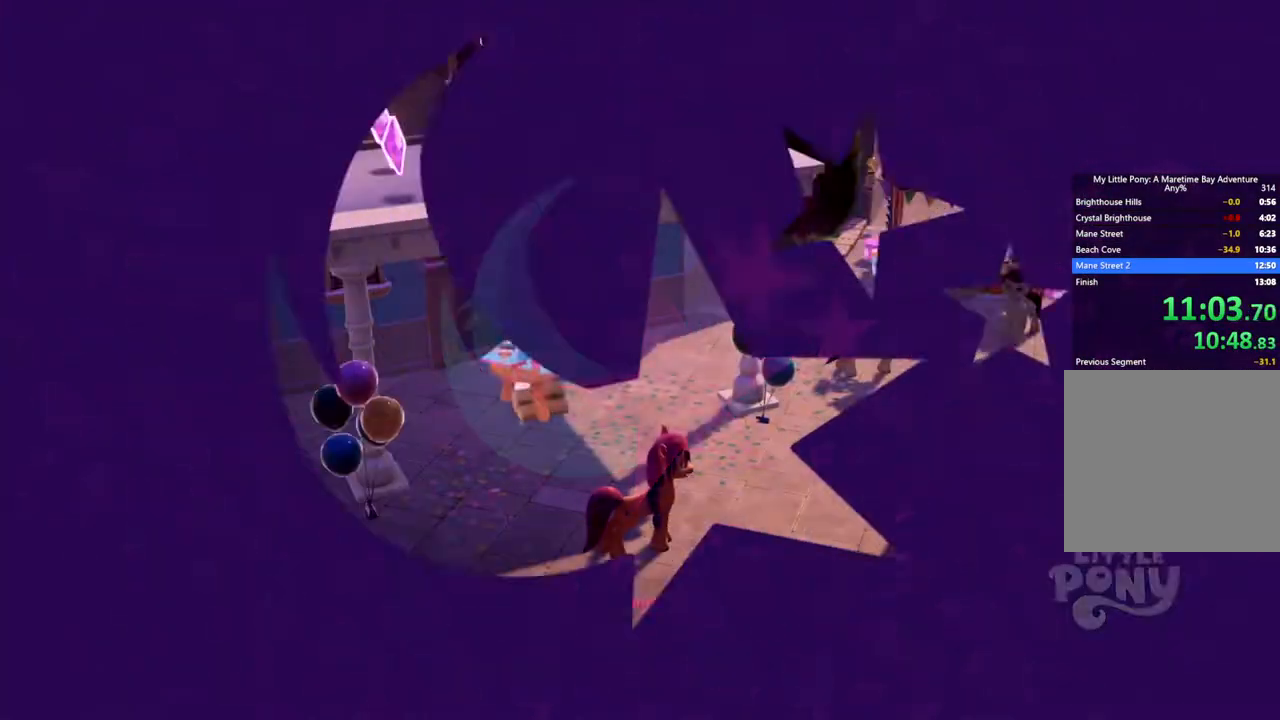
{"buttons": ["B"], "left_stick": "center", "events": []}
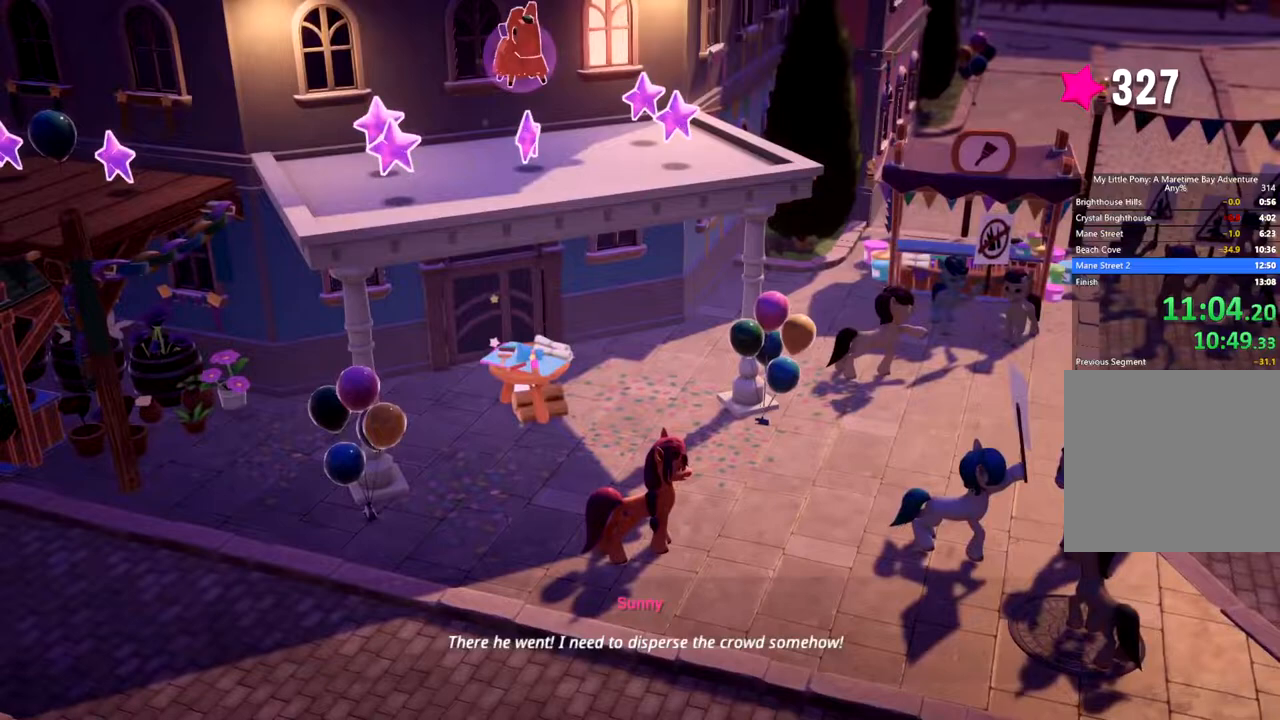
{"buttons": ["B"], "left_stick": "center", "events": []}
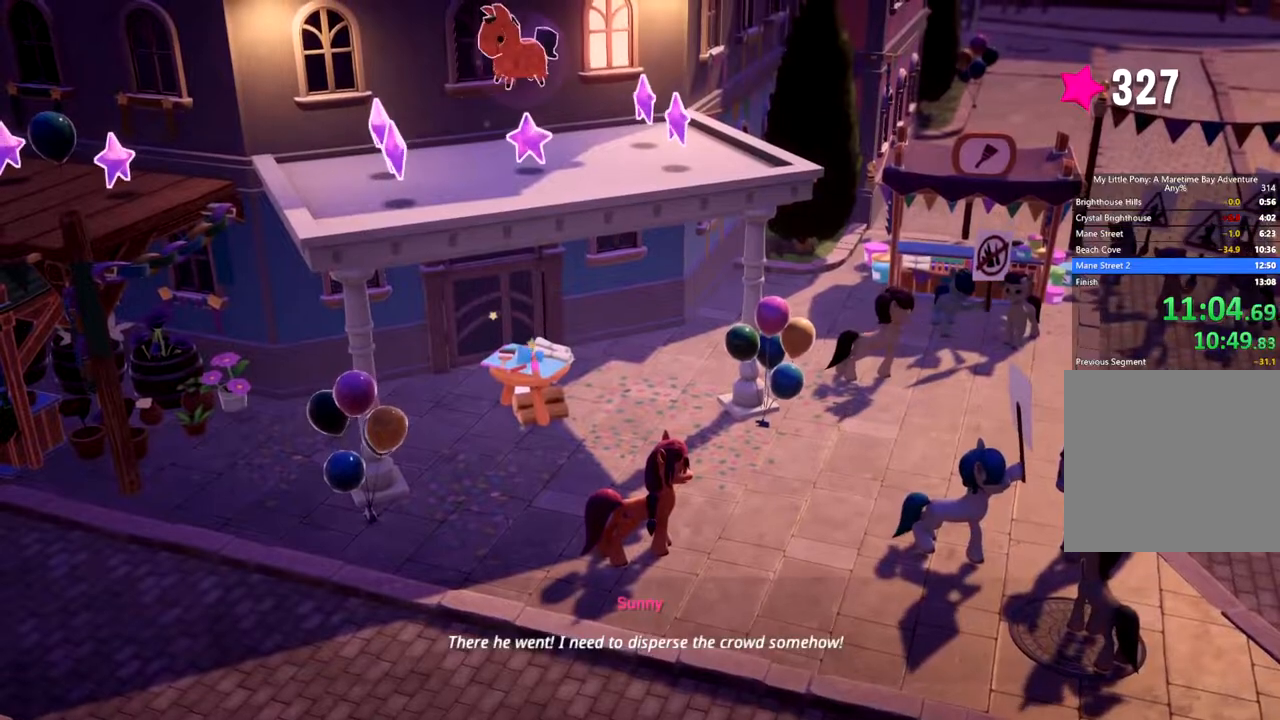
{"buttons": [], "left_stick": "center", "events": [[150, "B", "up"]]}